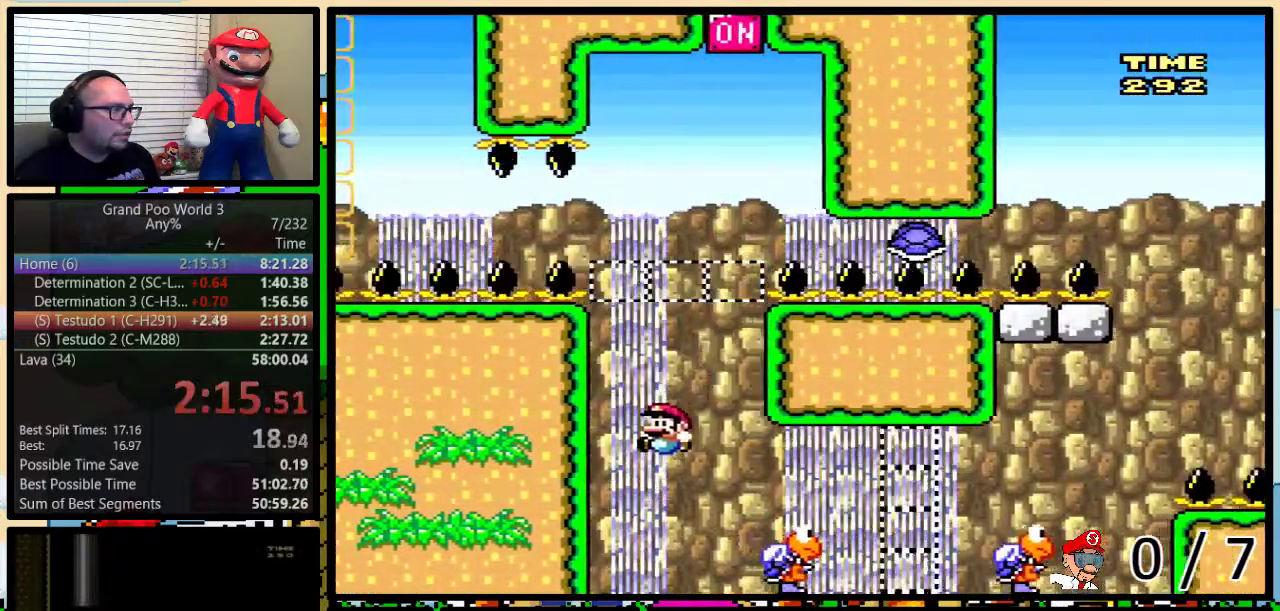
Gameplay with a controller (Nintendo layout); each line is a JSON object with the inputs held at the frame after it. "events" lists button and stick changes between this image and that frame as [ms after this image, input, new state], when the widget could be followed in between. Not read: L3 R3.
{"buttons": ["B", "Y", "DPAD_LEFT"]}
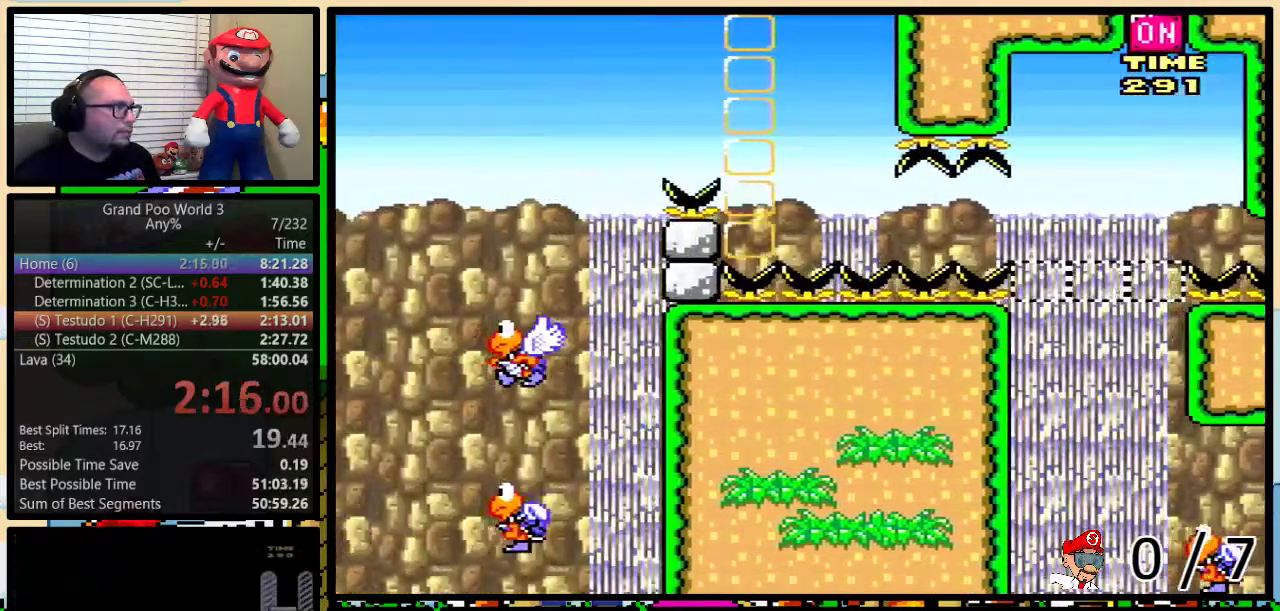
{"buttons": ["Y", "DPAD_LEFT"], "events": [[233, "B", "up"]]}
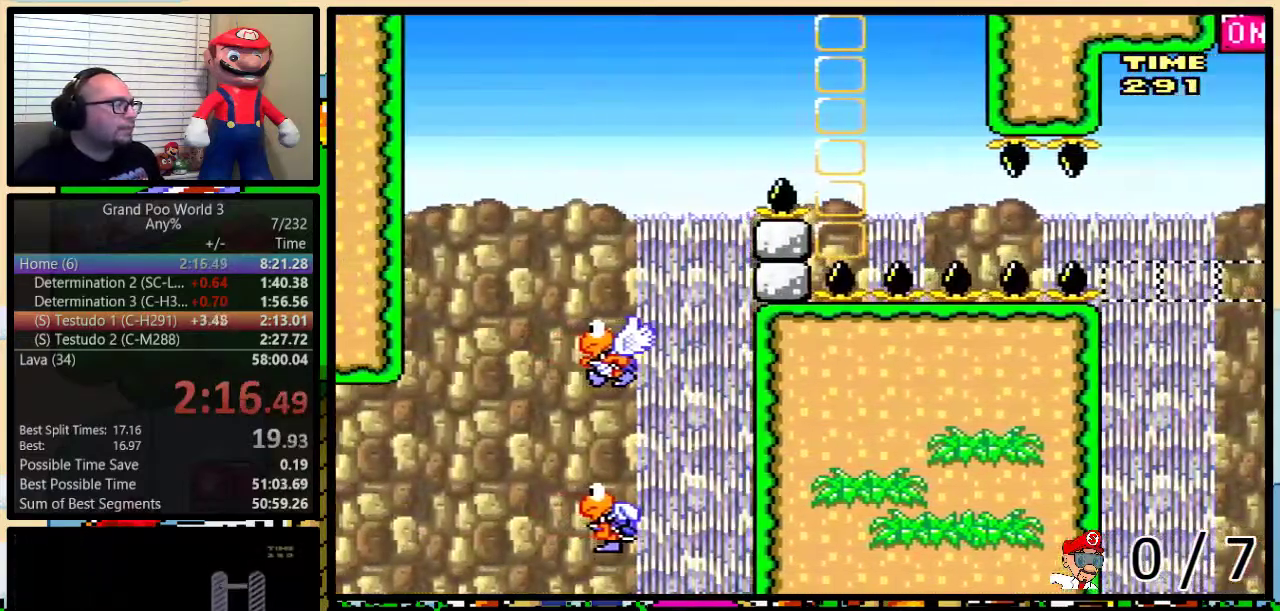
{"buttons": ["Y"], "events": [[167, "DPAD_LEFT", "up"]]}
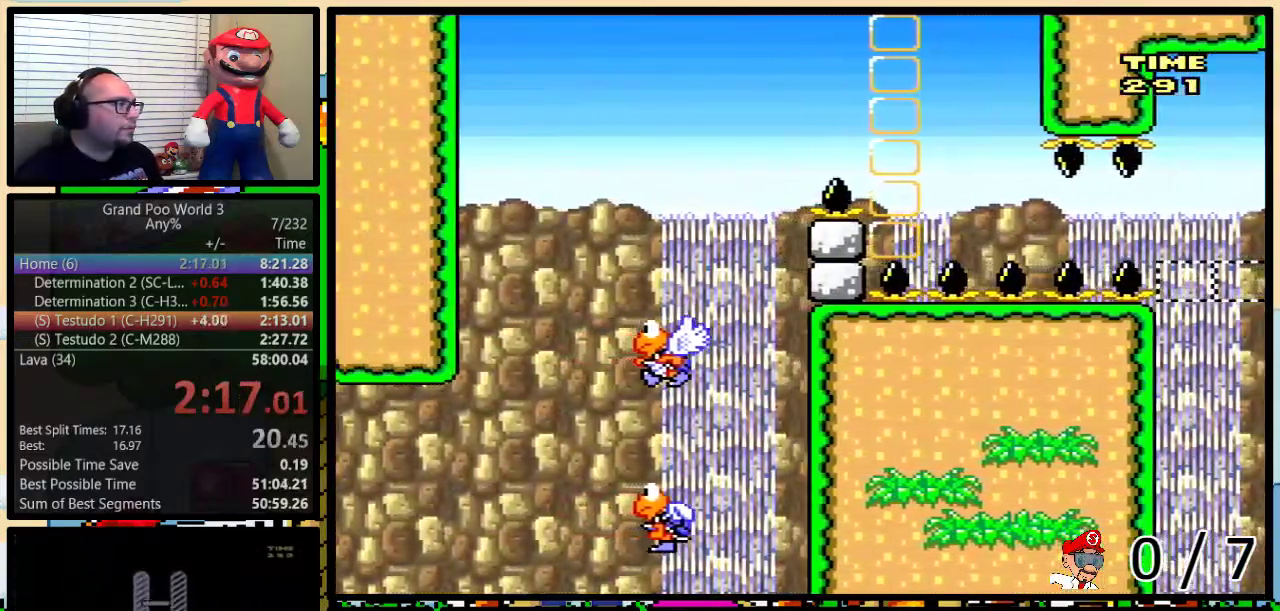
{"buttons": ["Y"]}
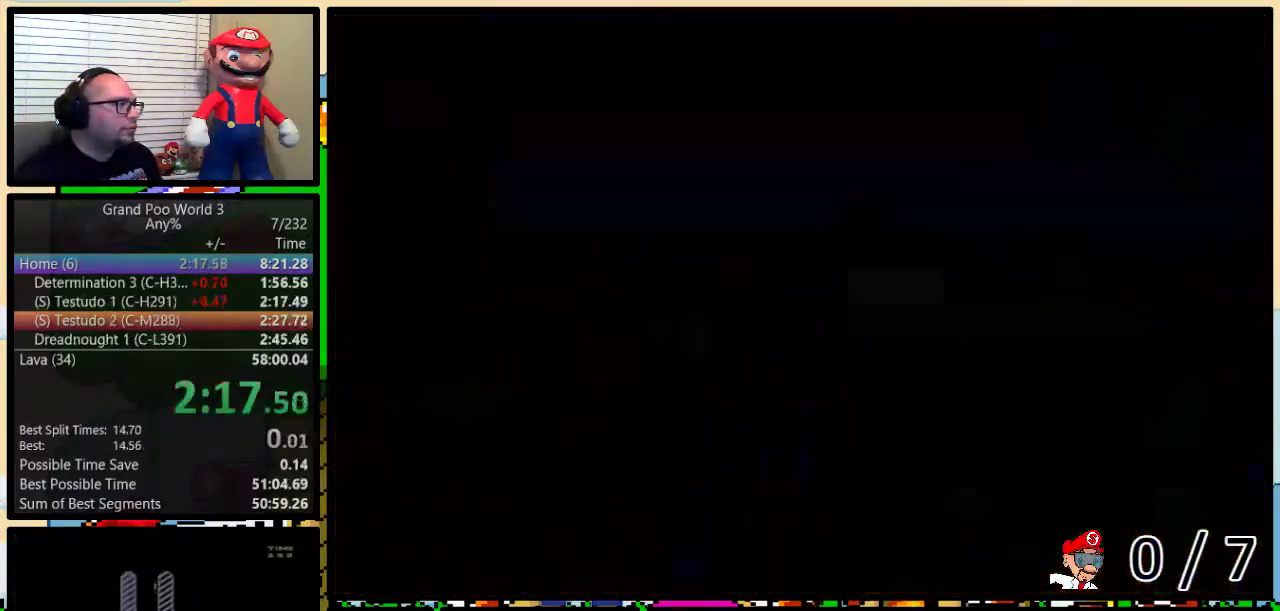
{"buttons": [], "events": [[284, "Y", "up"]]}
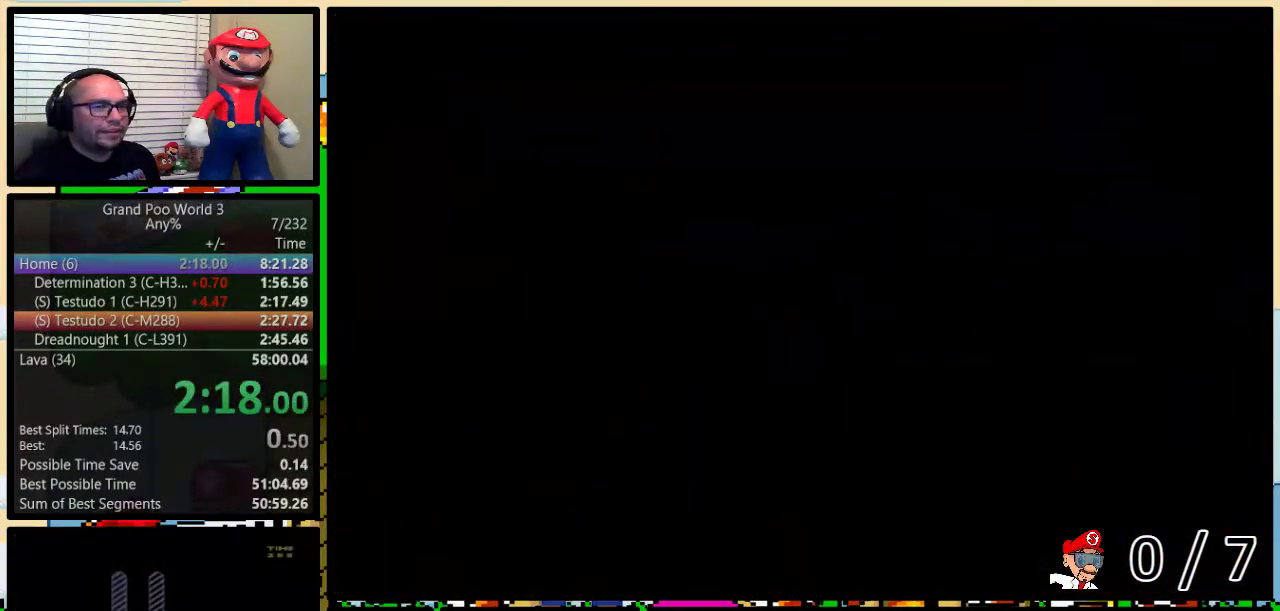
{"buttons": ["B", "Y", "DPAD_UP", "DPAD_RIGHT"], "events": [[250, "B", "down"], [334, "DPAD_RIGHT", "down"], [367, "Y", "down"], [400, "DPAD_UP", "down"]]}
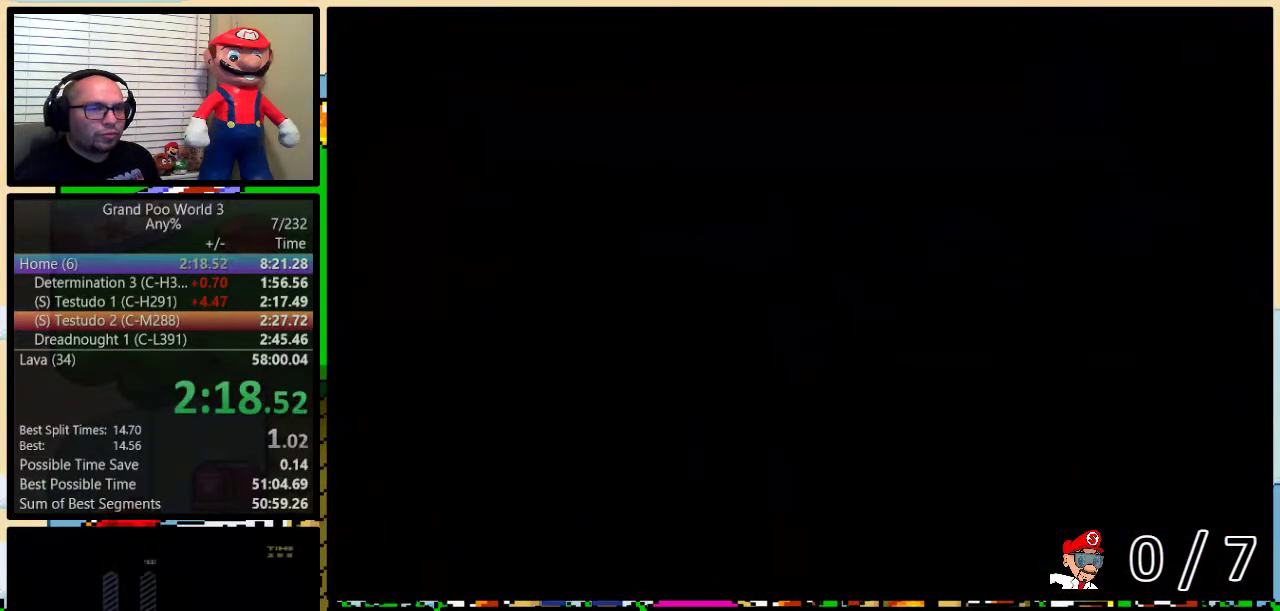
{"buttons": ["B", "Y", "DPAD_UP", "DPAD_RIGHT"], "events": [[217, "DPAD_RIGHT", "up"], [234, "DPAD_RIGHT", "down"]]}
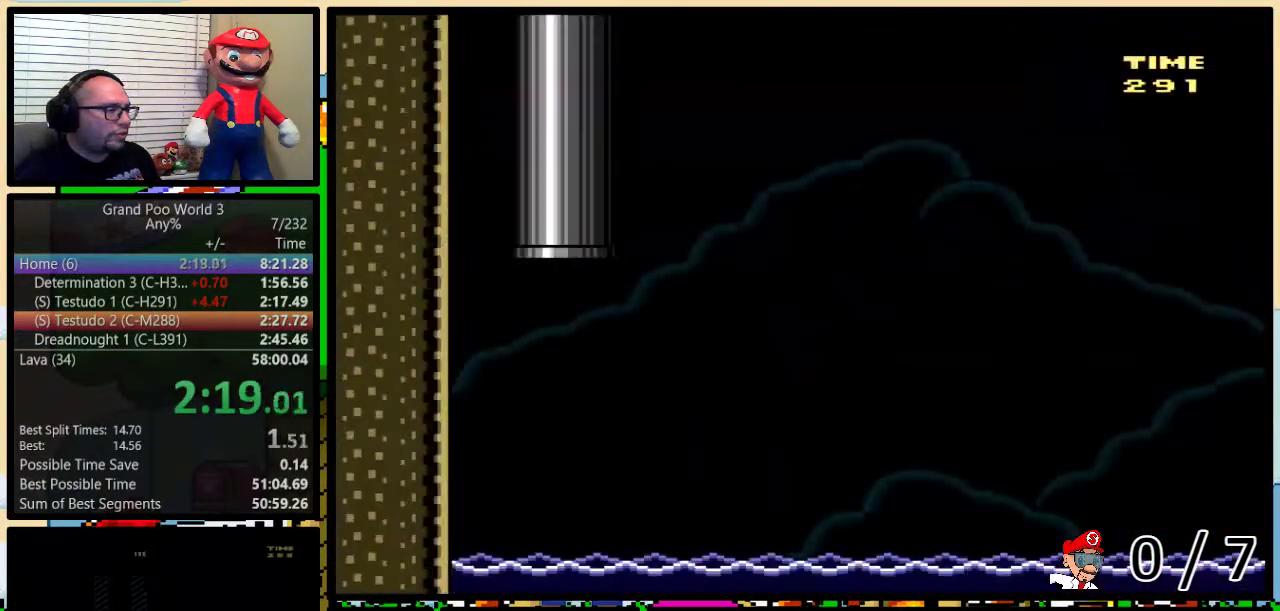
{"buttons": ["B", "Y", "DPAD_UP", "DPAD_RIGHT"]}
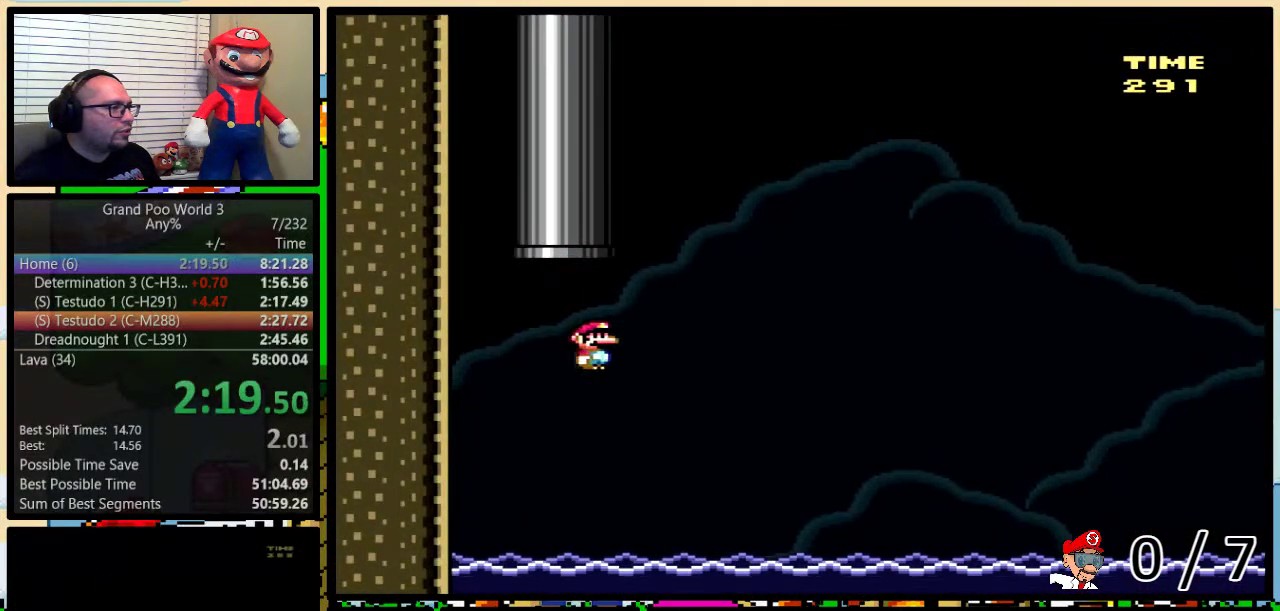
{"buttons": ["B", "Y", "DPAD_UP", "DPAD_RIGHT"], "events": [[351, "B", "up"], [384, "B", "down"]]}
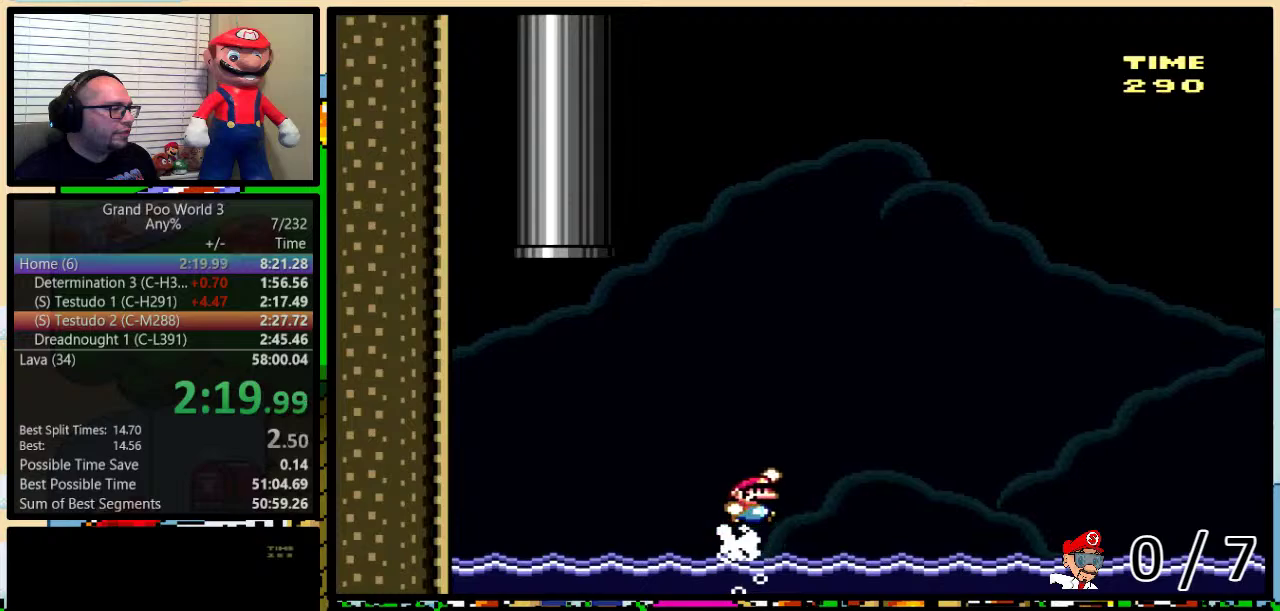
{"buttons": ["B", "Y", "DPAD_UP", "DPAD_RIGHT"]}
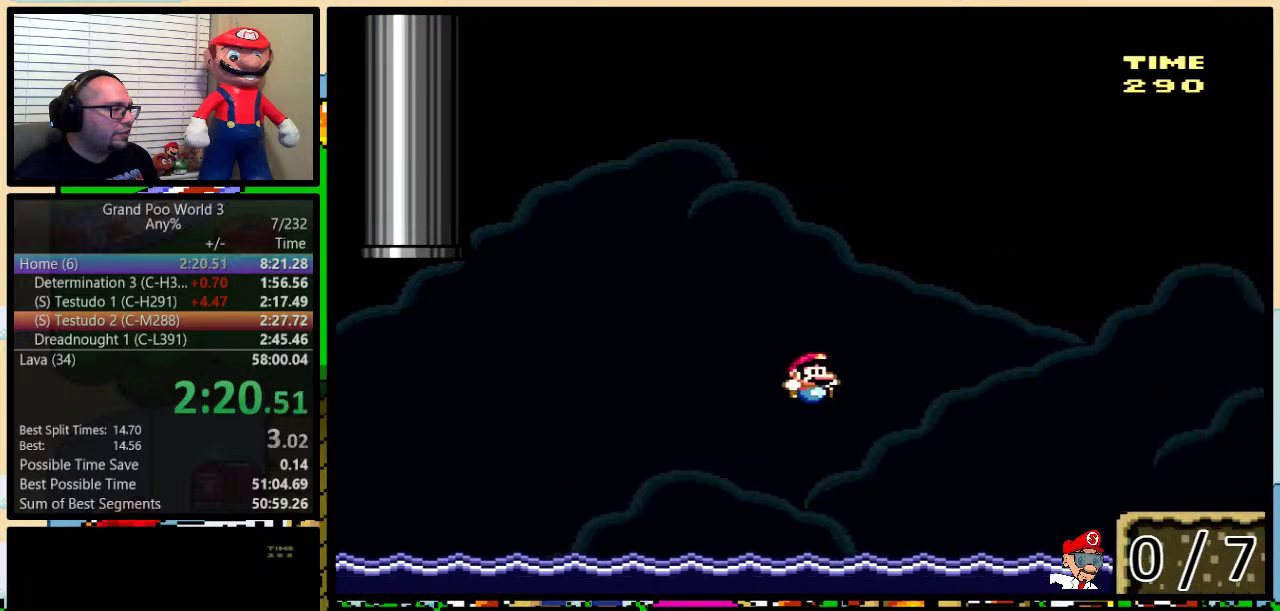
{"buttons": ["A", "Y", "DPAD_UP", "DPAD_RIGHT"], "events": [[334, "B", "up"], [468, "A", "down"]]}
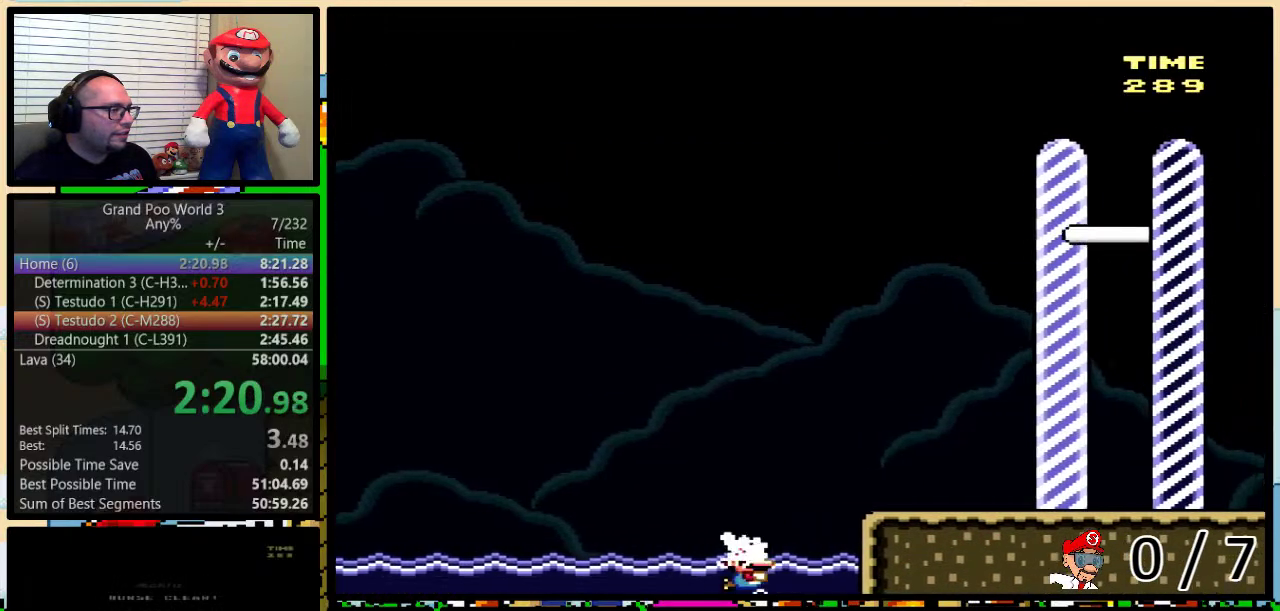
{"buttons": ["Y", "DPAD_UP", "DPAD_RIGHT"], "events": [[34, "A", "up"], [134, "A", "down"], [167, "A", "up"]]}
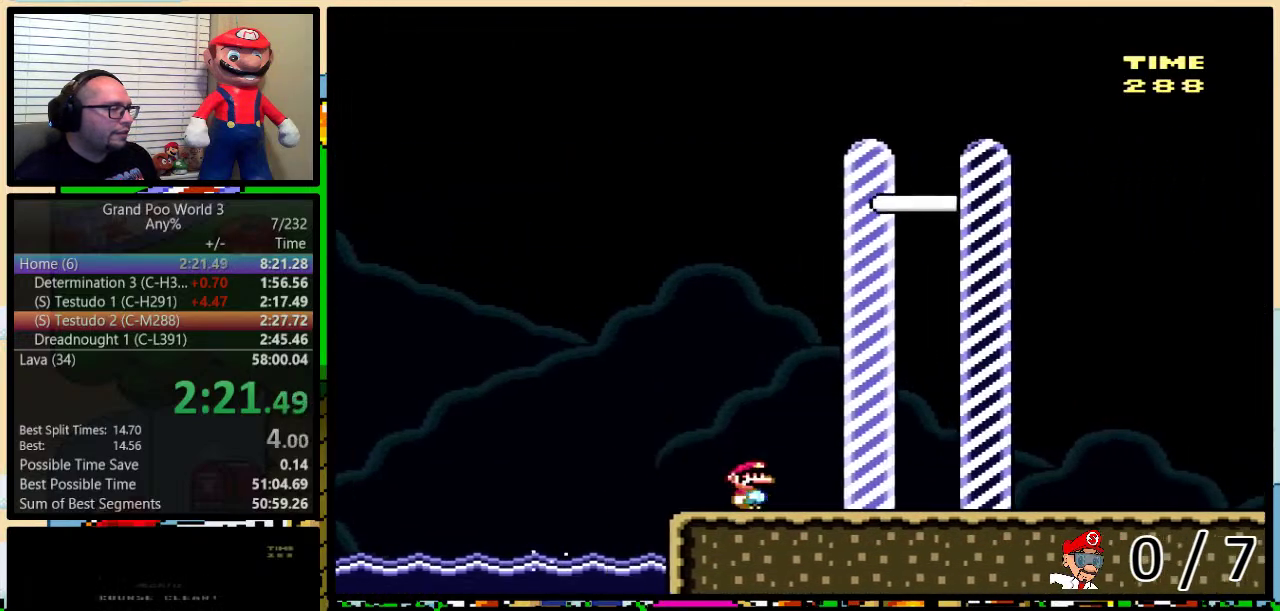
{"buttons": [], "events": [[33, "DPAD_UP", "up"], [484, "DPAD_RIGHT", "up"], [500, "Y", "up"]]}
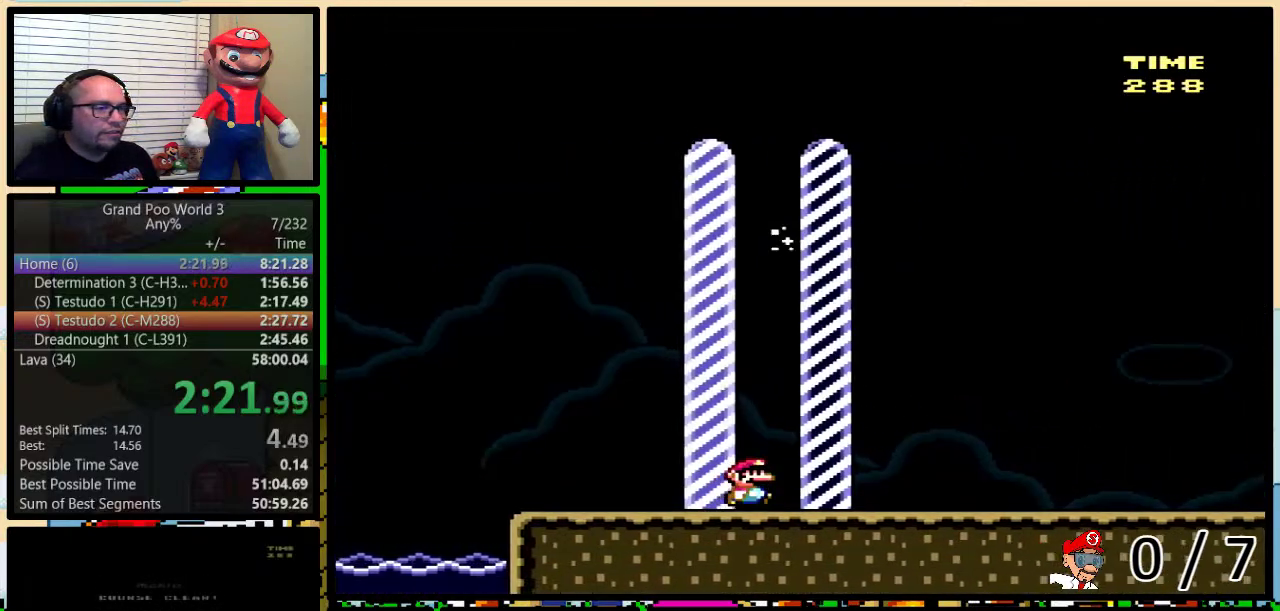
{"buttons": []}
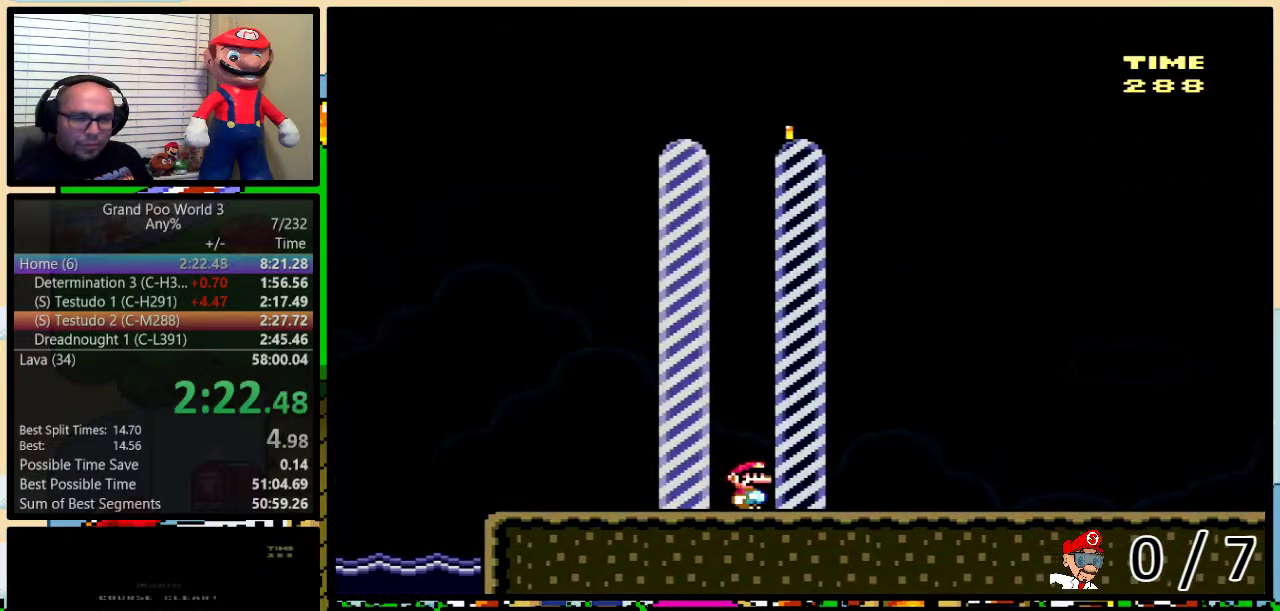
{"buttons": []}
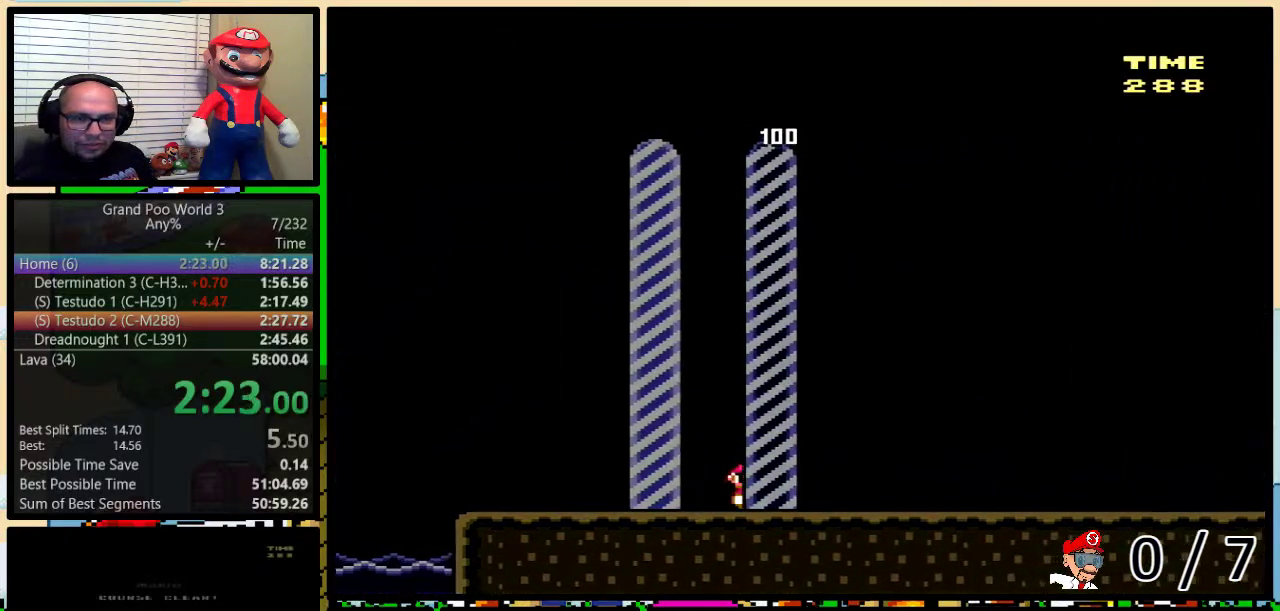
{"buttons": []}
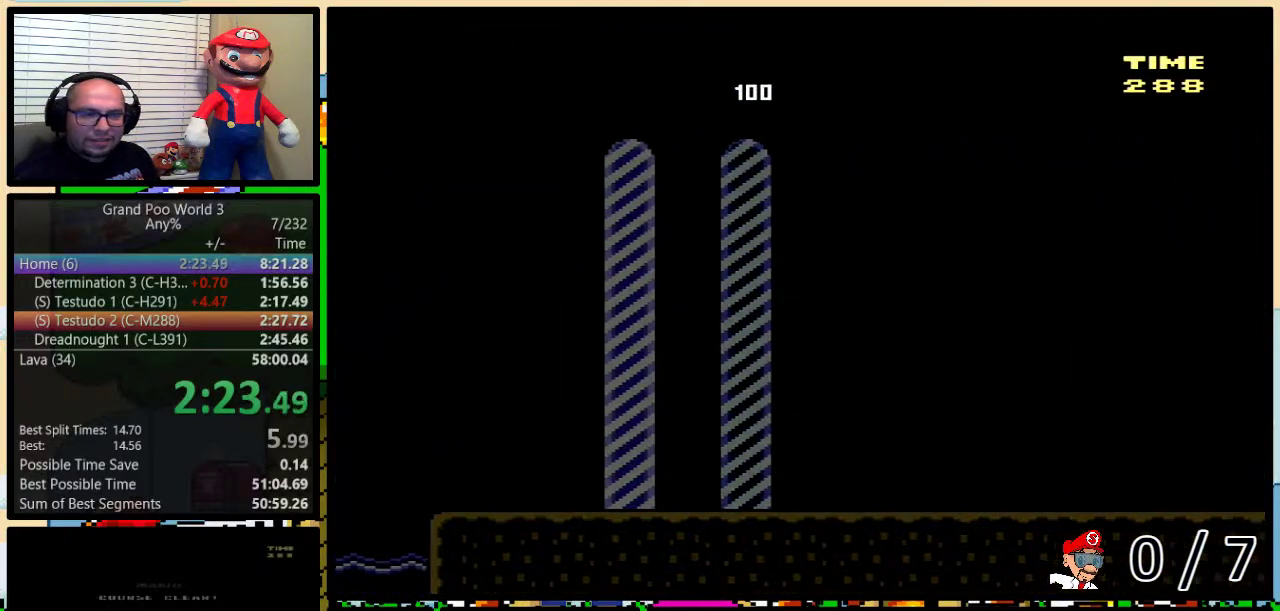
{"buttons": []}
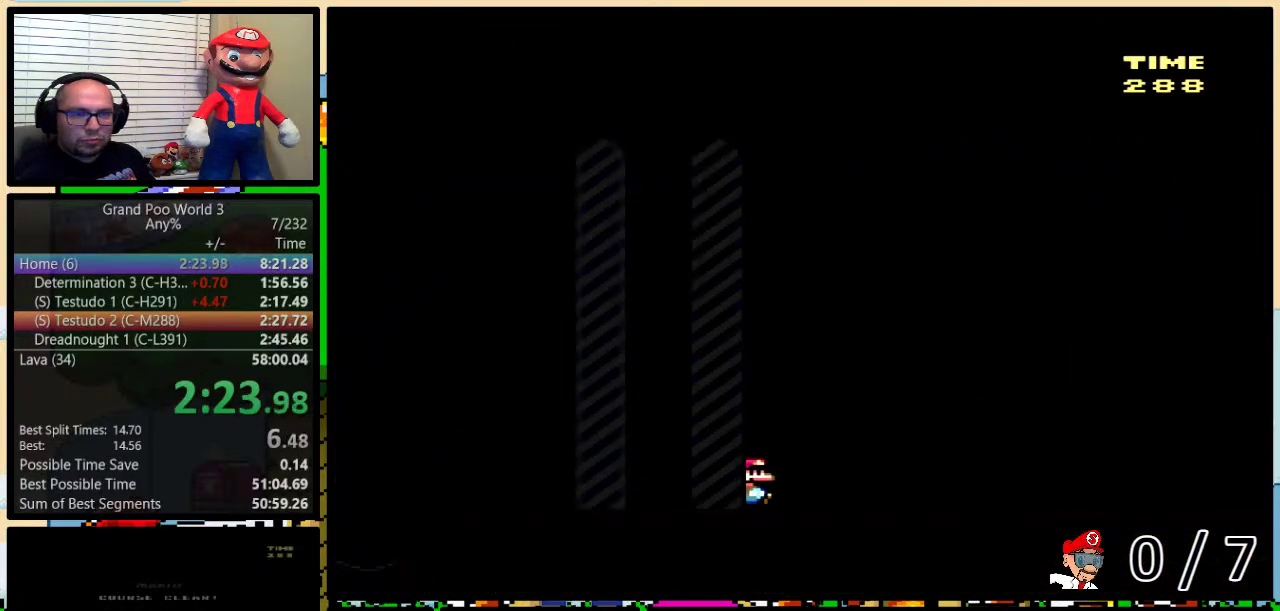
{"buttons": []}
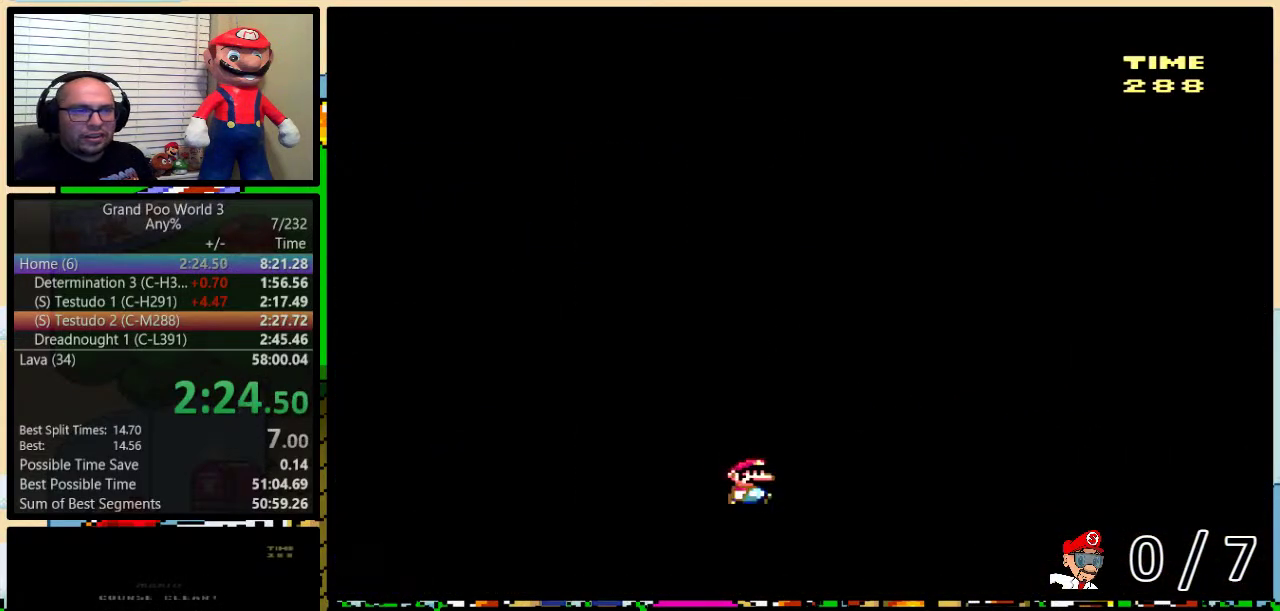
{"buttons": ["Y"], "events": [[300, "Y", "down"]]}
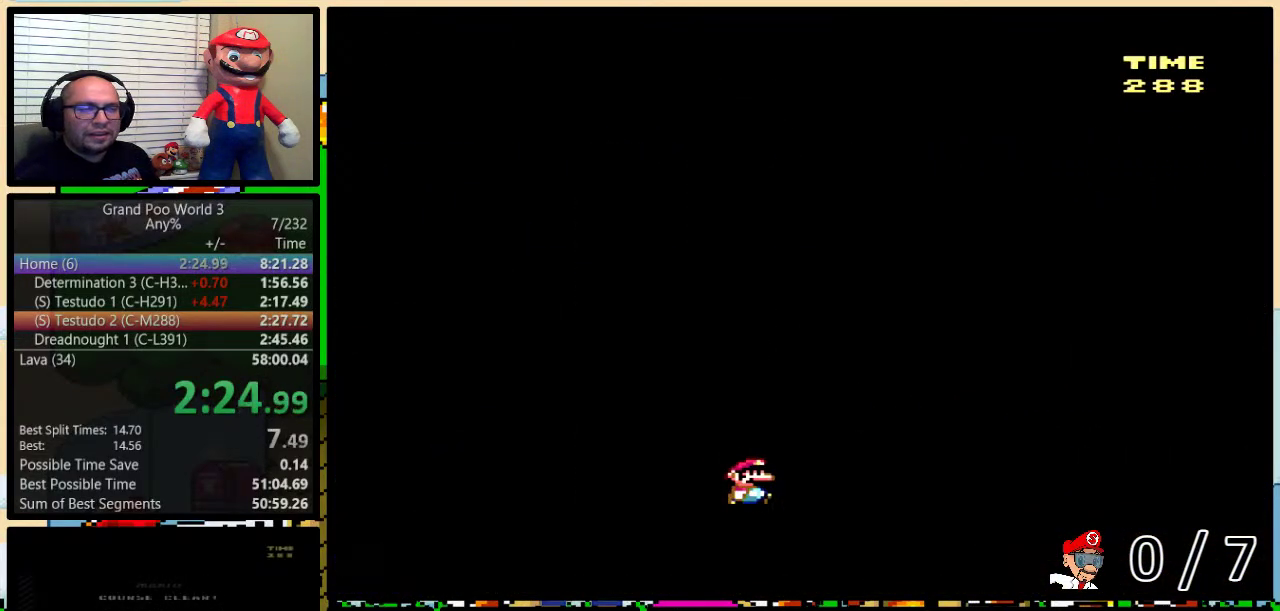
{"buttons": [], "events": [[100, "Y", "up"]]}